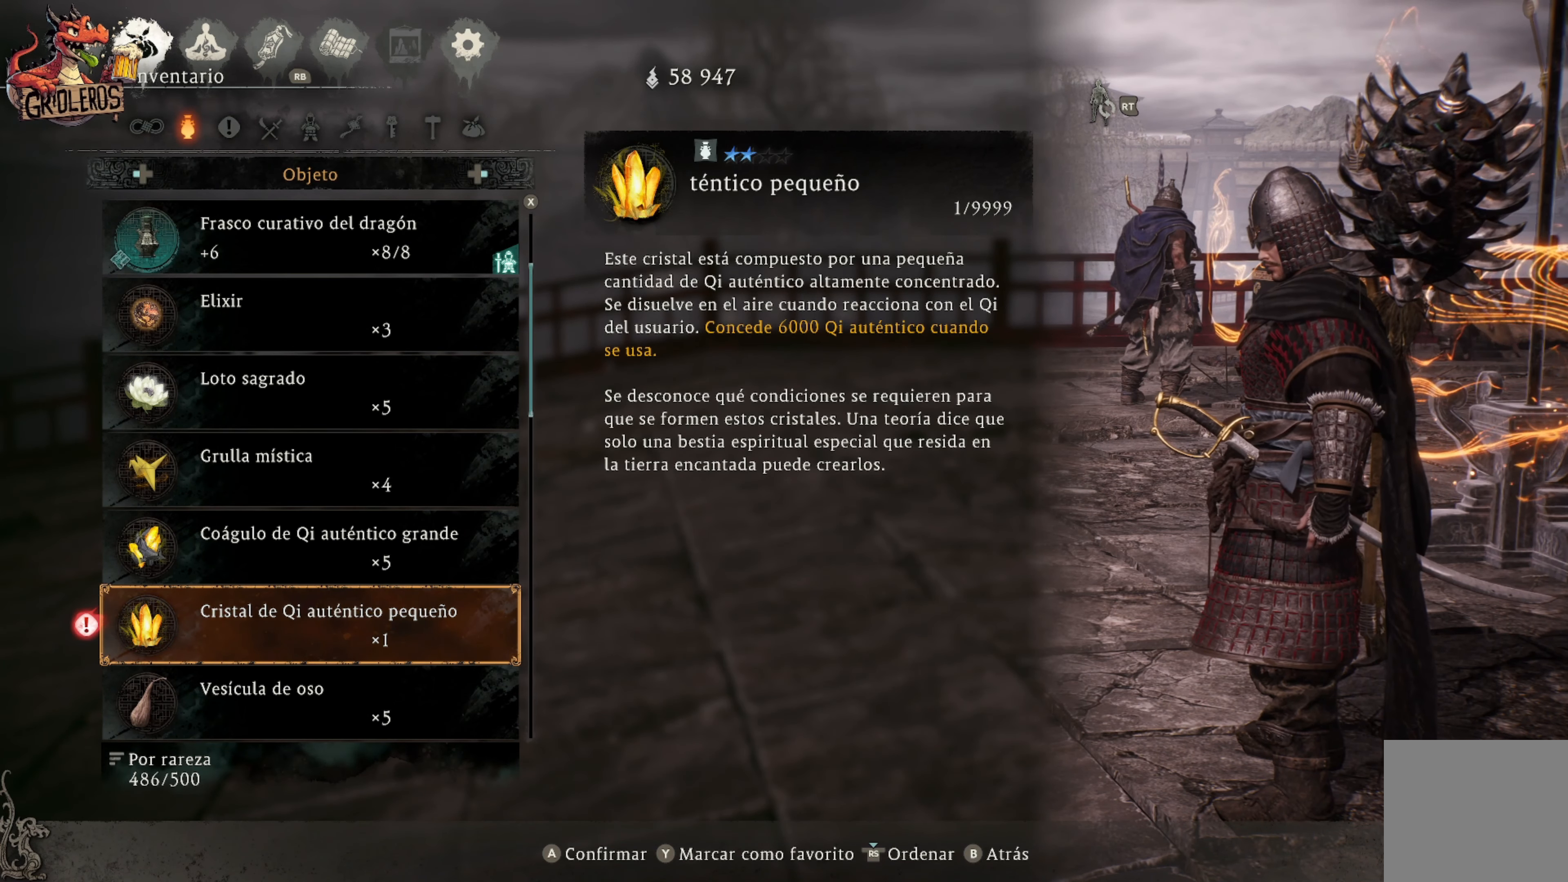
Gameplay with a controller (Xbox layout); each line is a JSON object with the inputs held at the frame after it. "events" lists button and stick changes between this image and that frame as [ms after this image, input, new state], when the widget could be followed in between.
{"buttons": [], "left_stick": "center", "right_stick": "center", "events": [[217, "DPAD_UP", "down"], [350, "DPAD_UP", "up"]]}
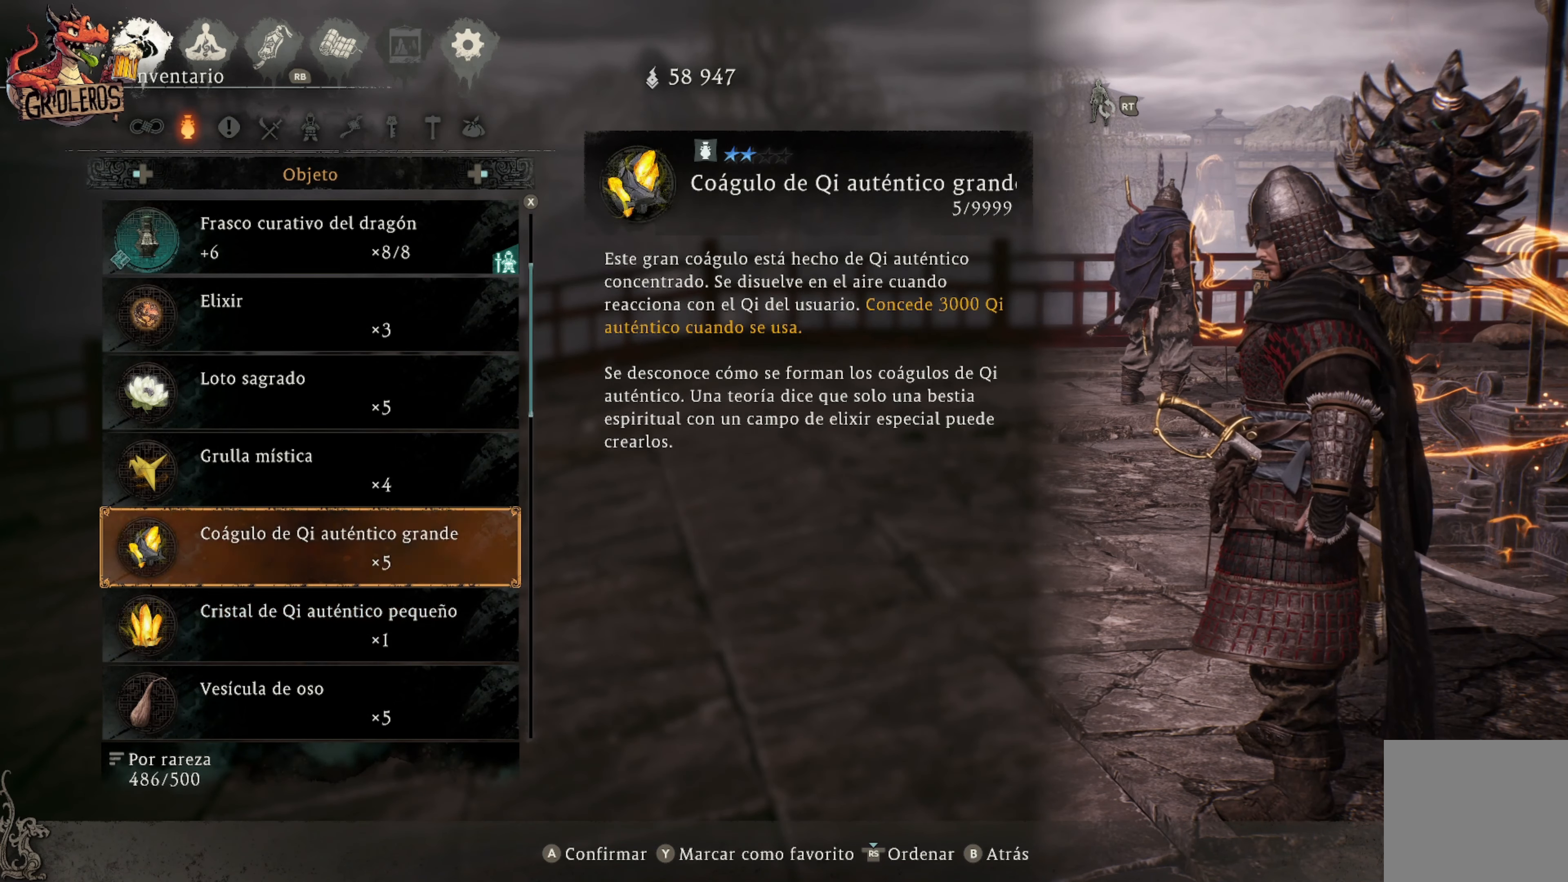
{"buttons": [], "left_stick": "center", "right_stick": "center", "events": []}
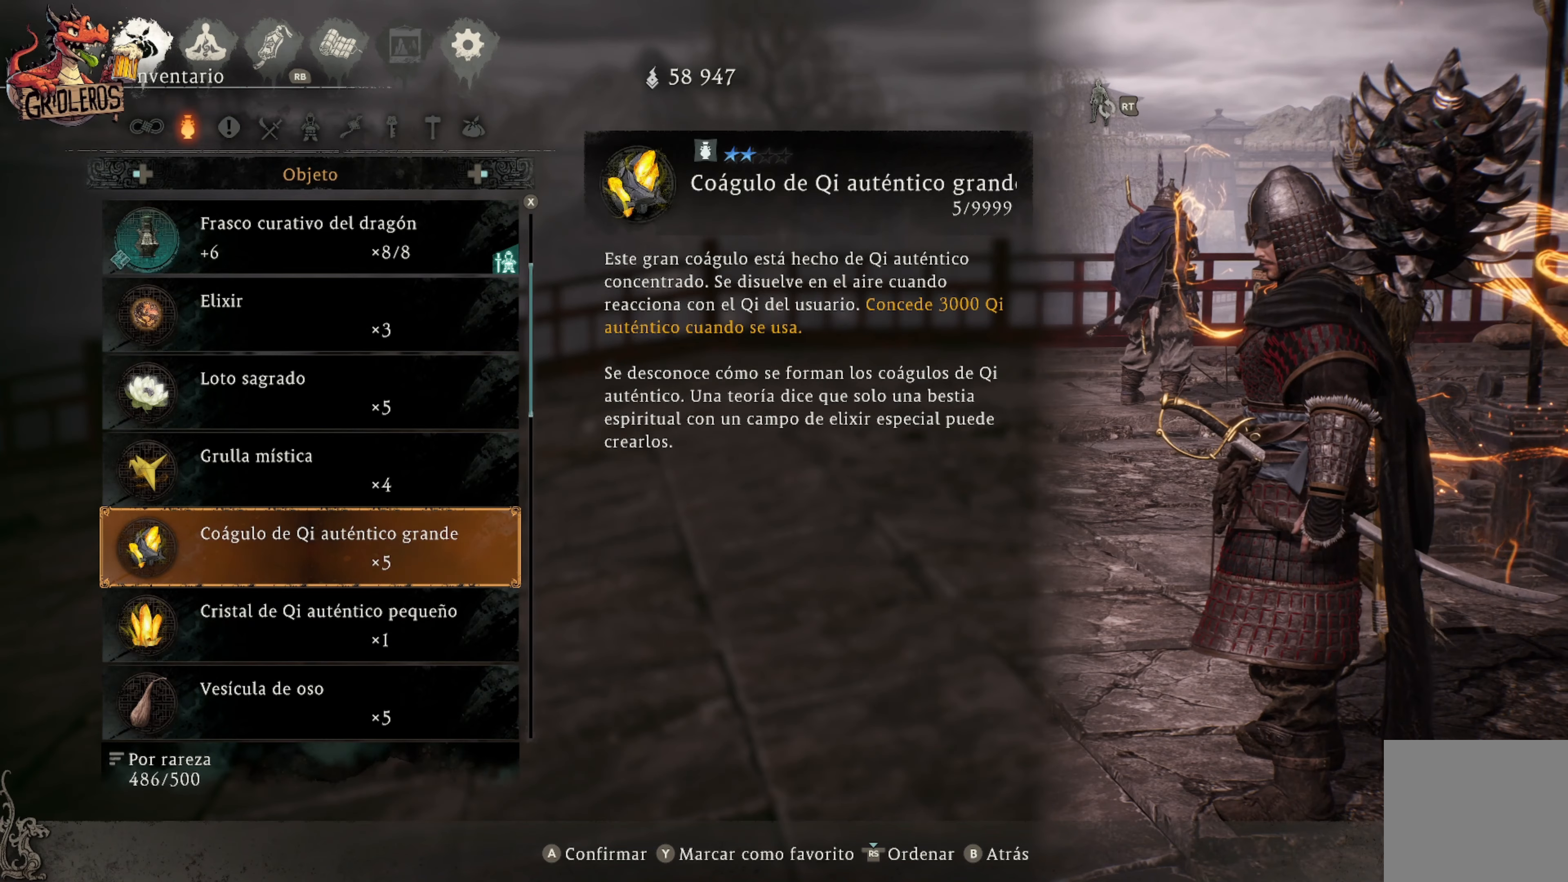
{"buttons": [], "left_stick": "center", "right_stick": "center", "events": []}
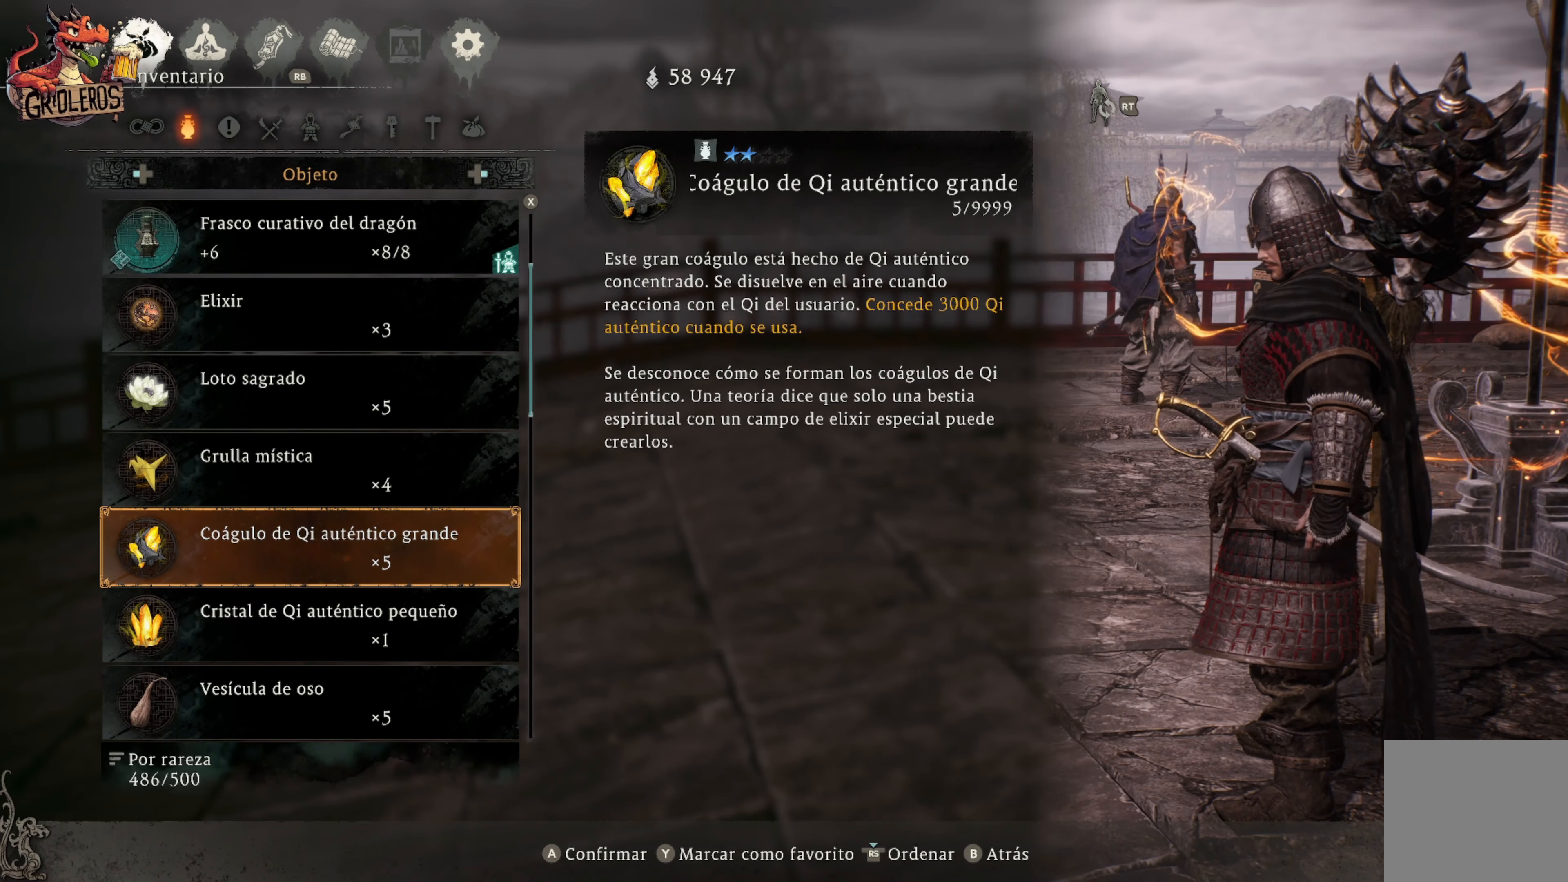
{"buttons": [], "left_stick": "center", "right_stick": "center", "events": []}
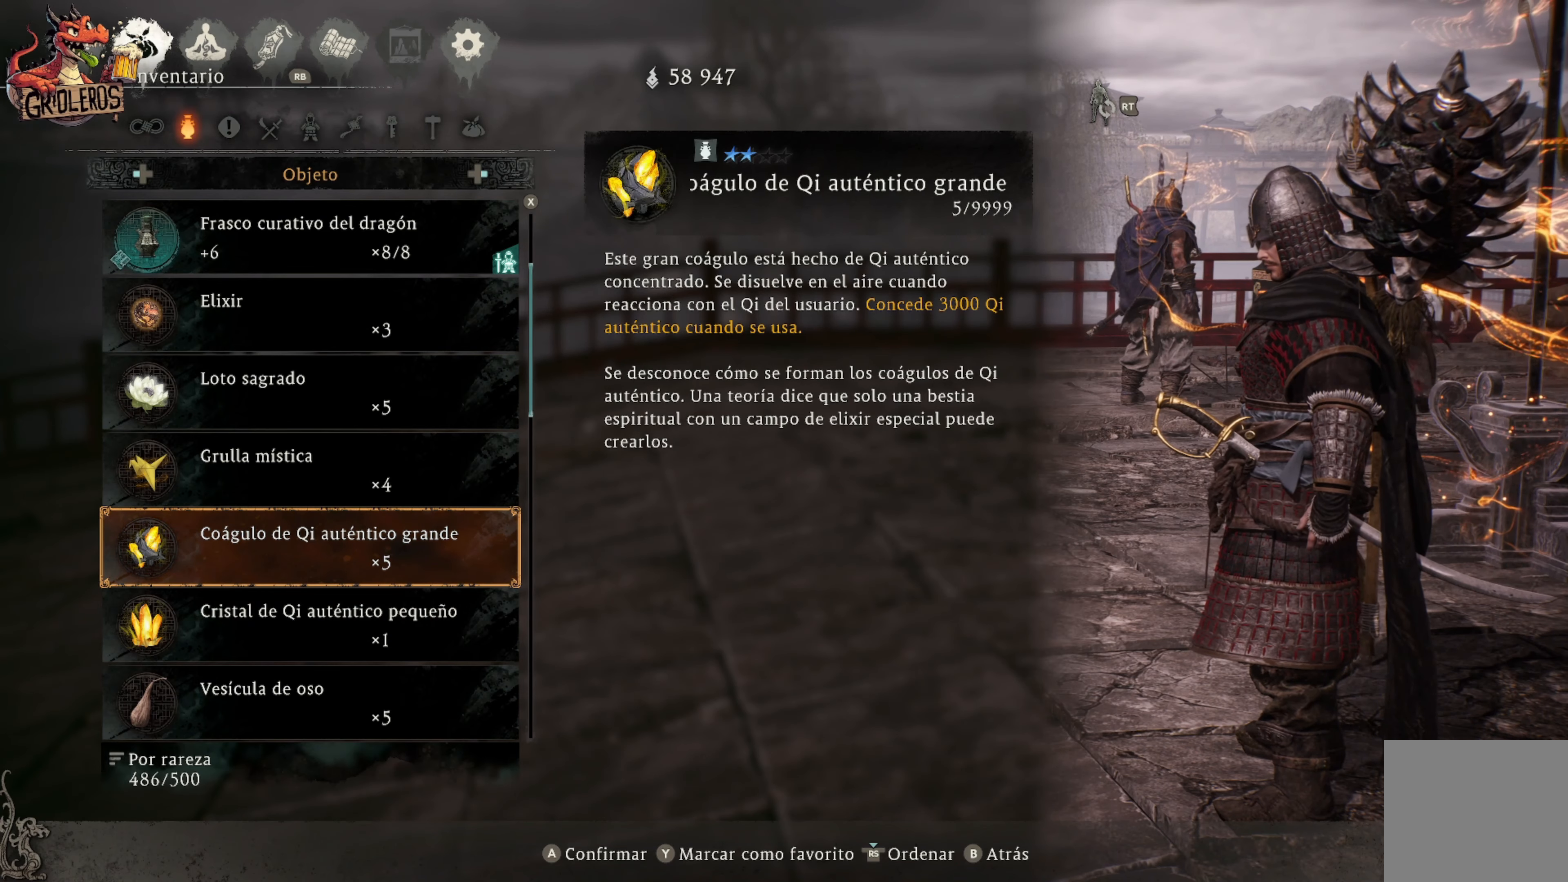
{"buttons": ["DPAD_UP"], "left_stick": "center", "right_stick": "center", "events": [[467, "DPAD_UP", "down"]]}
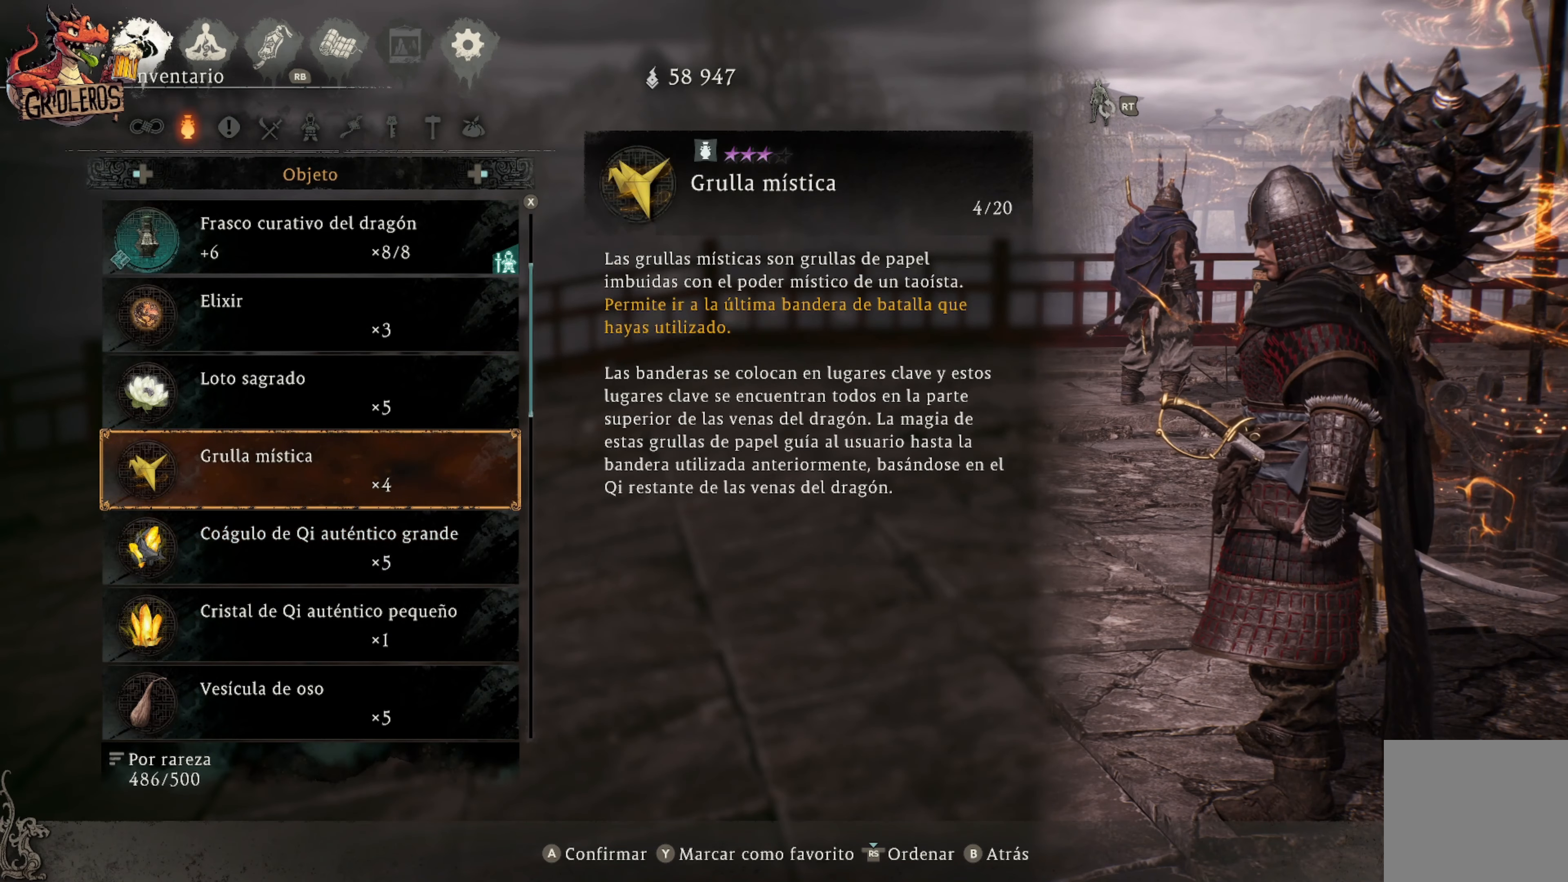
{"buttons": [], "left_stick": "center", "right_stick": "center", "events": [[117, "DPAD_UP", "up"]]}